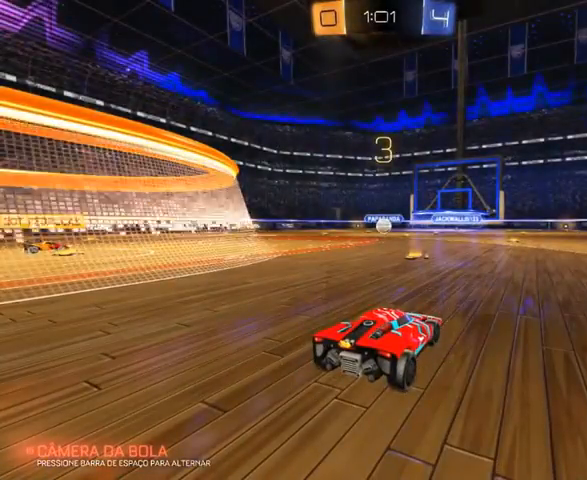
Gameplay with a controller (Xbox layout); each line is a JSON object with the inputs held at the frame after it. "events" lists button and stick changes between this image and that frame as [ms after this image, input, new state], when the widget could be followed in between.
{"buttons": [], "left_stick": "center", "right_stick": "right", "events": [[467, "right_stick", "right"]]}
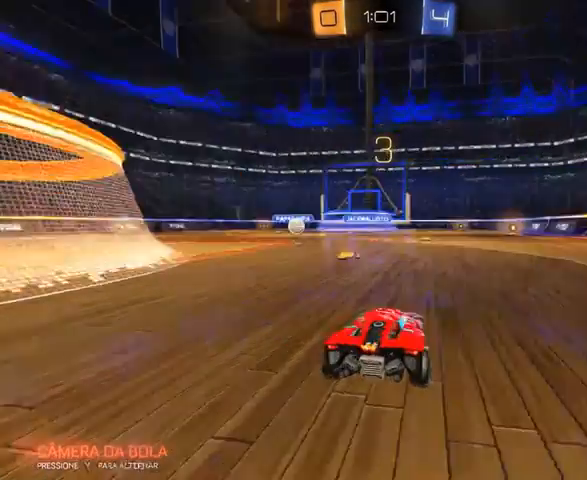
{"buttons": [], "left_stick": "center", "right_stick": "center", "events": [[400, "right_stick", "center"]]}
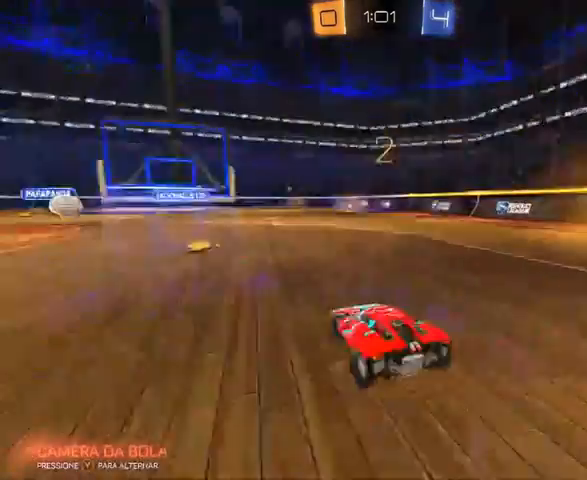
{"buttons": [], "left_stick": "center", "right_stick": "center", "events": []}
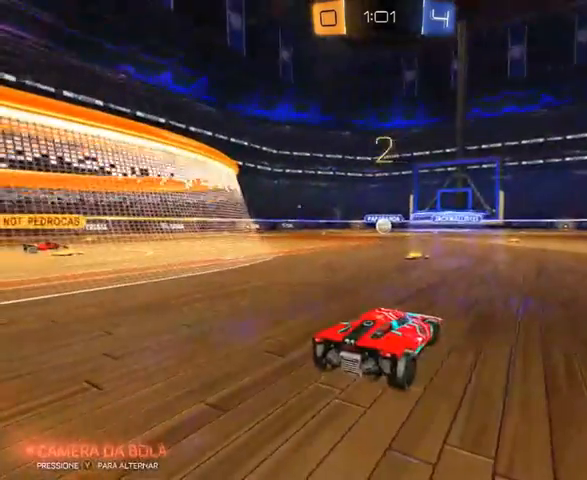
{"buttons": [], "left_stick": "center", "right_stick": "center", "events": []}
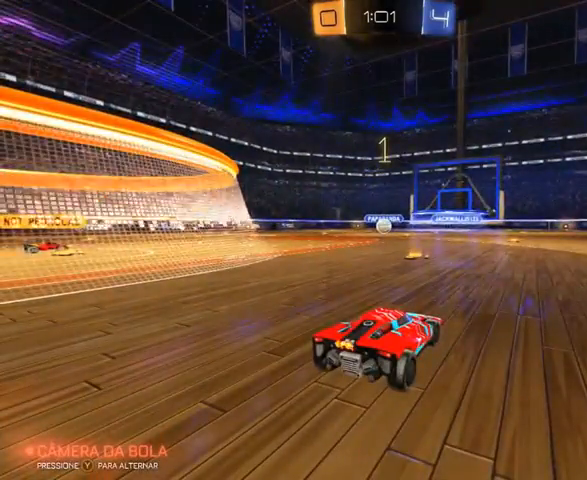
{"buttons": [], "left_stick": "center", "right_stick": "center", "events": []}
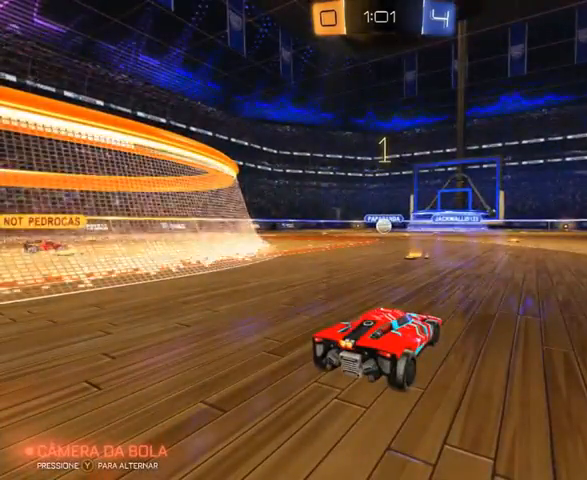
{"buttons": ["L1", "L2"], "left_stick": "right", "right_stick": "center", "events": [[33, "left_stick", "right"], [300, "A", "down"], [300, "L1", "down"], [367, "A", "up"], [367, "L2", "down"]]}
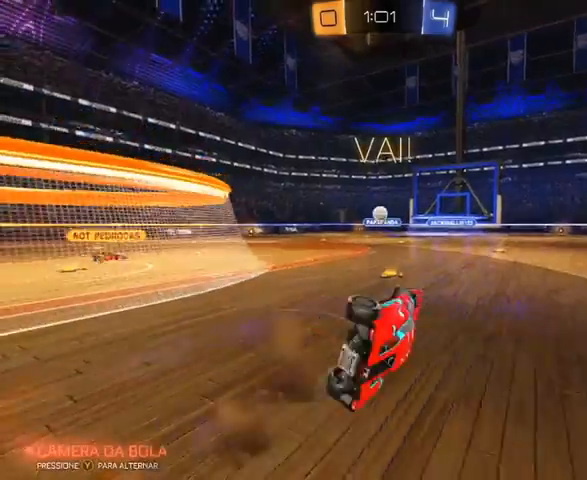
{"buttons": ["R2"], "left_stick": "right", "right_stick": "center", "events": [[100, "L2", "up"], [300, "L1", "up"], [467, "R2", "down"]]}
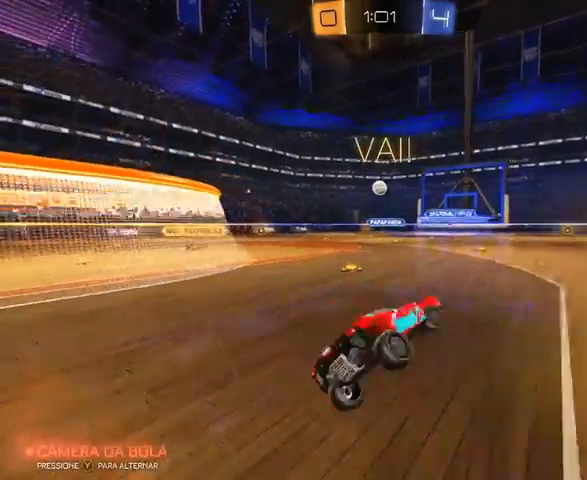
{"buttons": ["R2"], "left_stick": "left", "right_stick": "center", "events": [[200, "left_stick", "center"], [233, "R2", "up"], [367, "left_stick", "left"], [467, "R2", "down"]]}
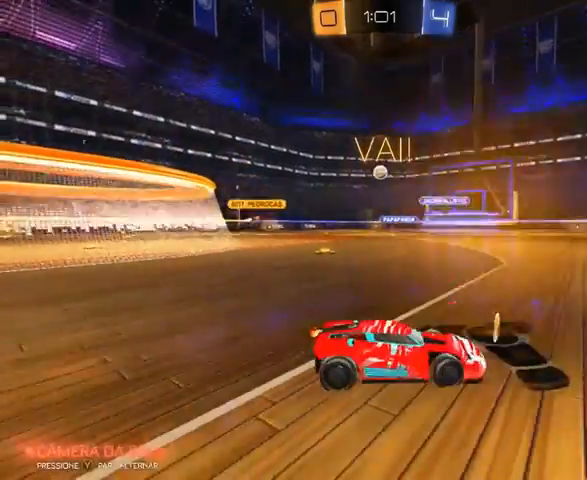
{"buttons": ["R2"], "left_stick": "left", "right_stick": "center", "events": []}
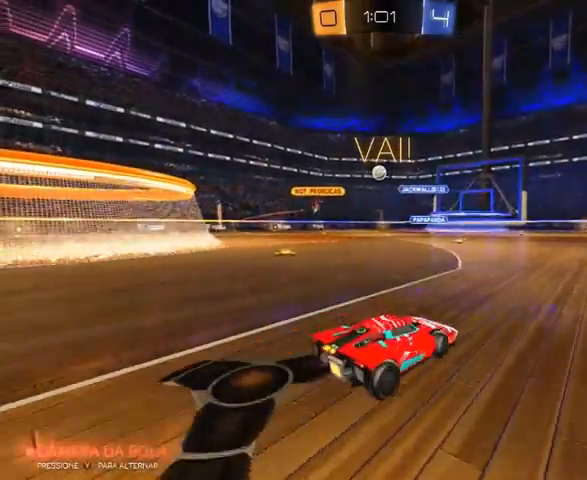
{"buttons": ["R2"], "left_stick": "center", "right_stick": "center", "events": [[300, "left_stick", "center"]]}
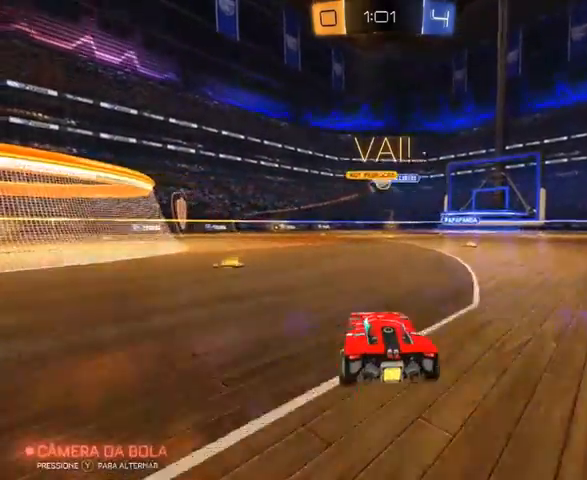
{"buttons": ["R2"], "left_stick": "center", "right_stick": "center", "events": []}
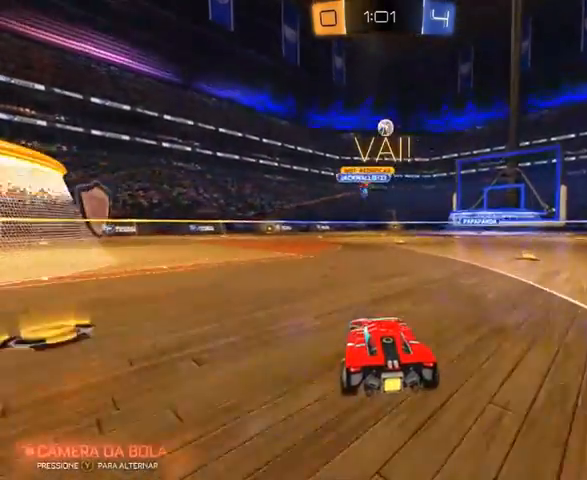
{"buttons": ["R1", "R2"], "left_stick": "right", "right_stick": "center", "events": [[400, "R1", "down"], [500, "left_stick", "right"]]}
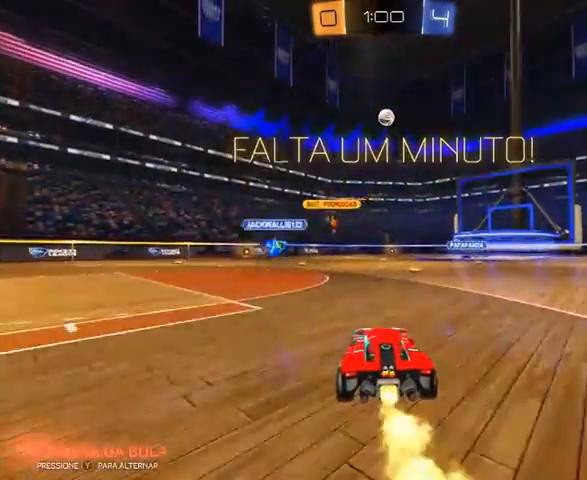
{"buttons": ["R2"], "left_stick": "center", "right_stick": "center", "events": [[167, "left_stick", "center"], [267, "R1", "up"]]}
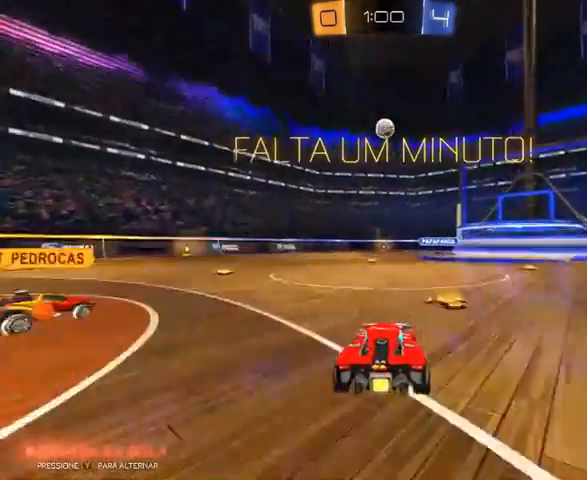
{"buttons": [], "left_stick": "left", "right_stick": "center", "events": [[67, "R2", "up"], [67, "left_stick", "left"], [167, "left_stick", "center"], [367, "left_stick", "left"]]}
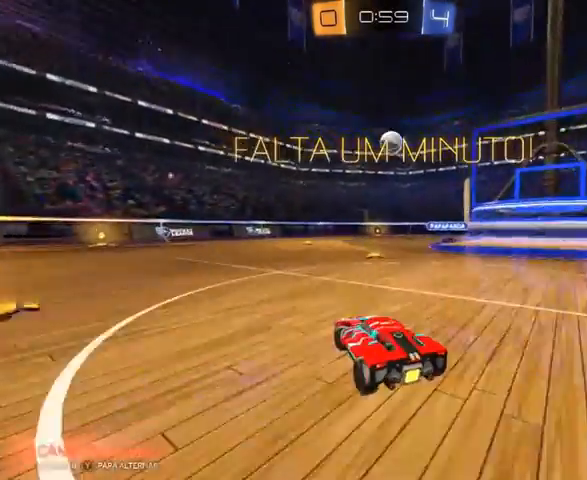
{"buttons": ["L2"], "left_stick": "center", "right_stick": "center", "events": [[300, "left_stick", "right"], [467, "L2", "down"], [467, "left_stick", "center"]]}
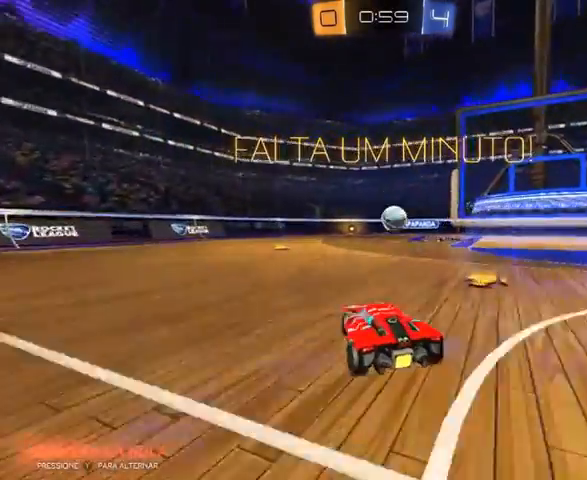
{"buttons": ["R2"], "left_stick": "center", "right_stick": "center", "events": [[67, "left_stick", "left"], [100, "L2", "up"], [167, "R2", "down"], [500, "left_stick", "center"]]}
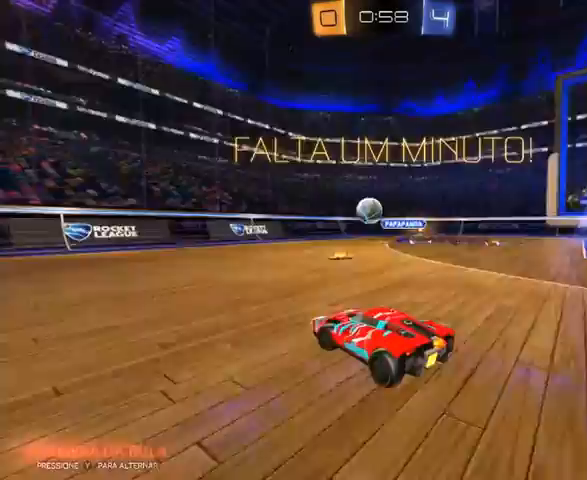
{"buttons": ["R2"], "left_stick": "right", "right_stick": "center", "events": [[233, "left_stick", "right"]]}
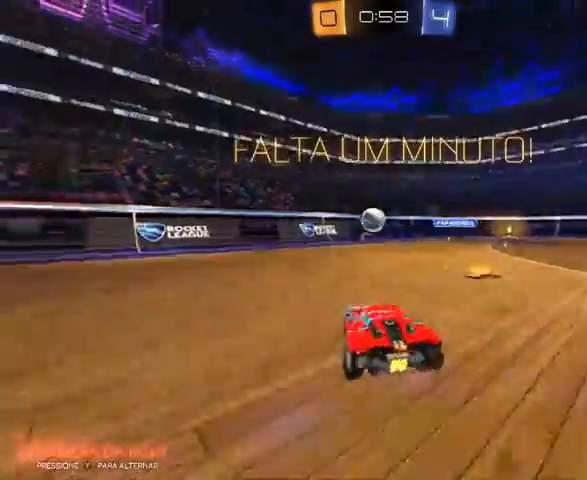
{"buttons": ["R1", "R2"], "left_stick": "center", "right_stick": "center", "events": [[233, "left_stick", "center"], [267, "R2", "up"], [367, "R2", "down"], [500, "R1", "down"]]}
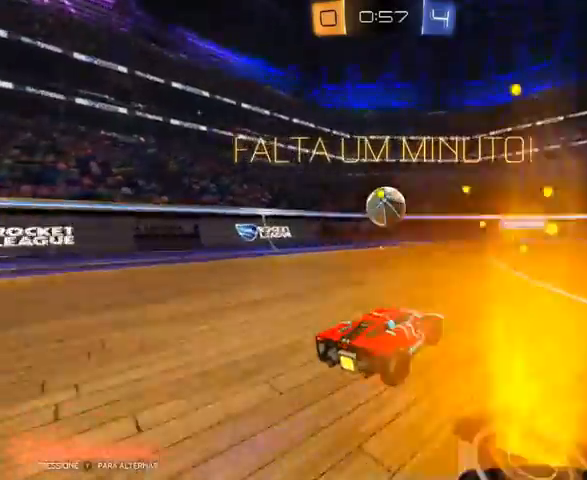
{"buttons": ["A", "L1", "R1", "R2", "L3"], "left_stick": "left", "right_stick": "center", "events": [[267, "left_stick", "left"], [467, "A", "down"], [467, "L1", "down"], [467, "L3", "down"]]}
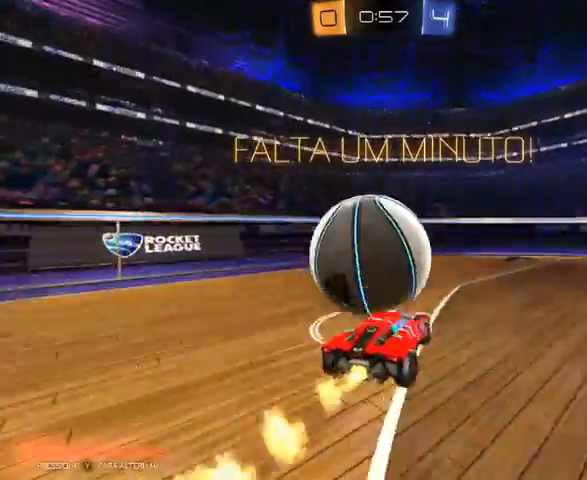
{"buttons": ["L1", "R2", "L3"], "left_stick": "left", "right_stick": "center", "events": [[200, "A", "up"], [200, "R1", "up"]]}
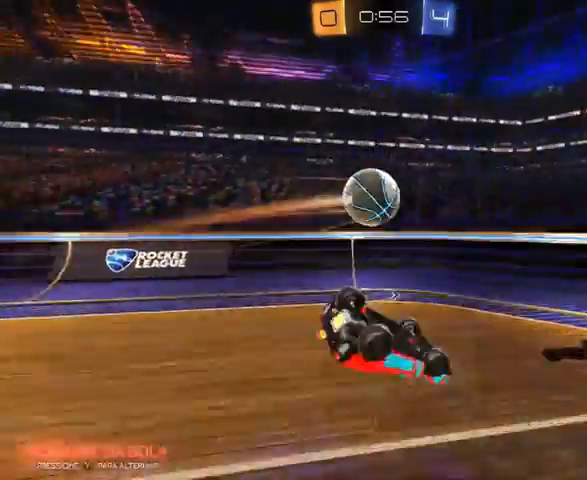
{"buttons": ["R2"], "left_stick": "left", "right_stick": "center", "events": [[267, "L3", "up"], [500, "L1", "up"]]}
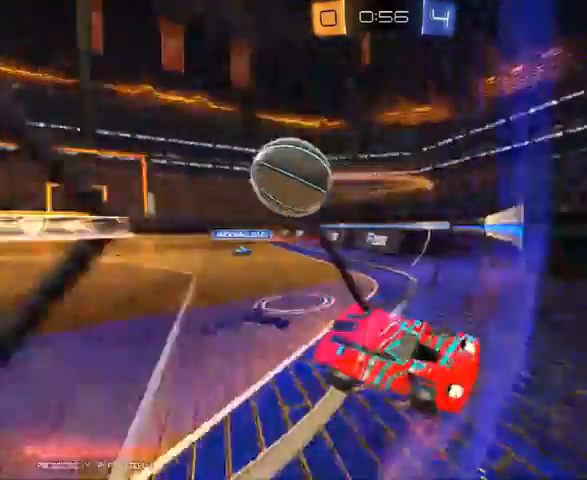
{"buttons": ["R2"], "left_stick": "left", "right_stick": "center", "events": []}
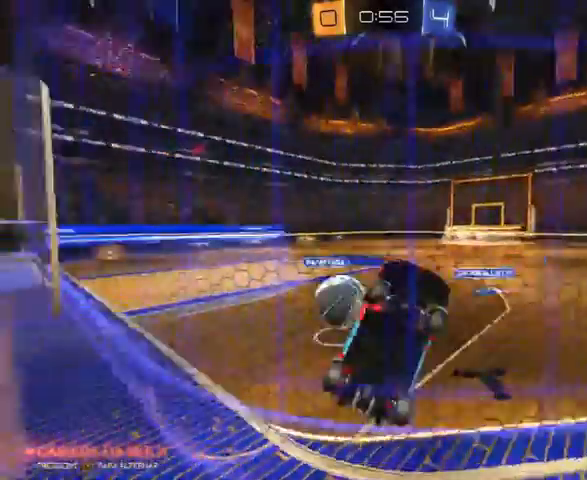
{"buttons": ["R2"], "left_stick": "left", "right_stick": "center", "events": []}
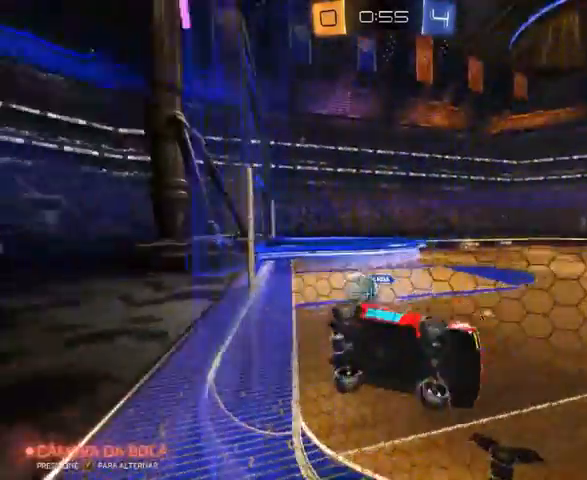
{"buttons": ["R2"], "left_stick": "right", "right_stick": "center", "events": [[300, "left_stick", "center"], [367, "left_stick", "right"]]}
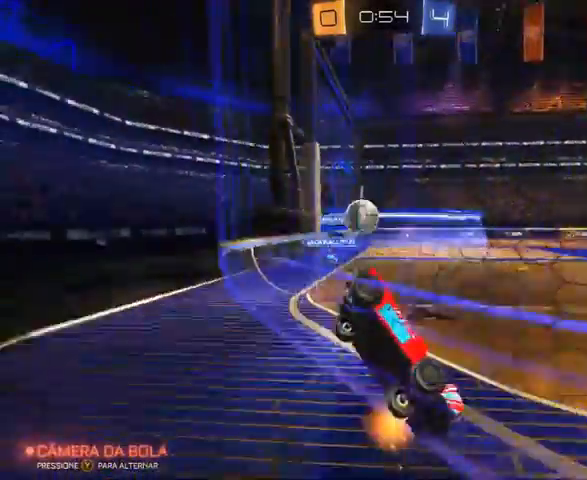
{"buttons": ["L2"], "left_stick": "center", "right_stick": "center", "events": [[167, "L2", "down"], [167, "R2", "up"], [300, "left_stick", "center"]]}
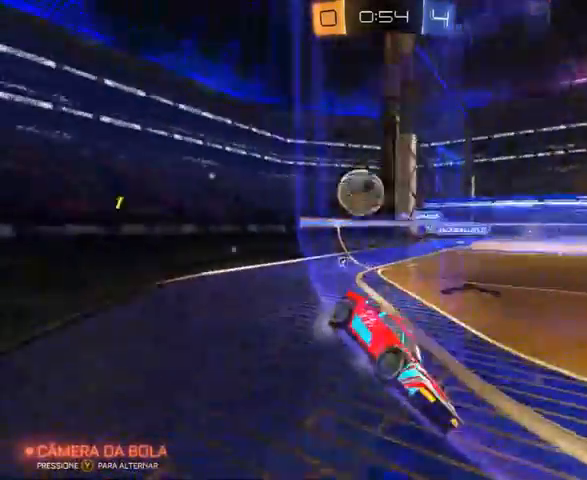
{"buttons": ["A", "L2"], "left_stick": "down-left", "right_stick": "center", "events": [[400, "A", "down"], [400, "left_stick", "down-left"]]}
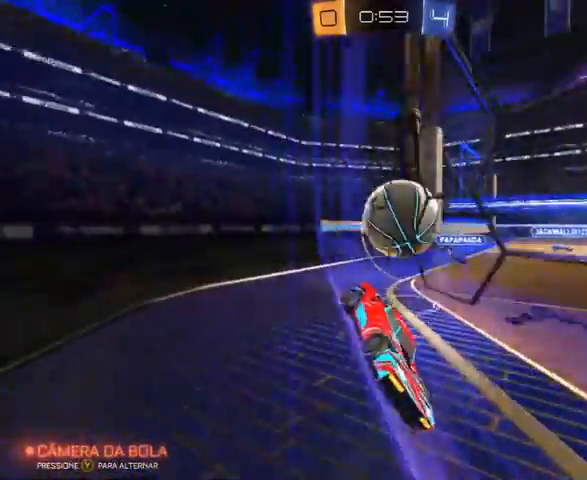
{"buttons": ["L2"], "left_stick": "up", "right_stick": "center", "events": [[33, "left_stick", "down"], [167, "left_stick", "up"], [300, "L3", "down"], [367, "A", "up"], [500, "L3", "up"]]}
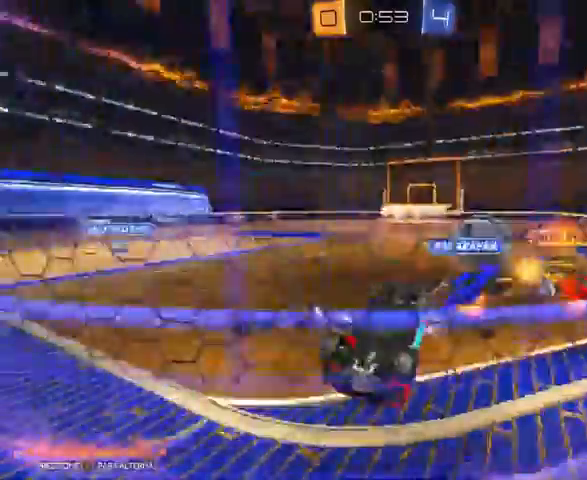
{"buttons": ["R2"], "left_stick": "up-right", "right_stick": "center", "events": [[100, "X", "down"], [267, "L2", "up"], [267, "R2", "down"], [367, "X", "up"], [467, "left_stick", "up-right"]]}
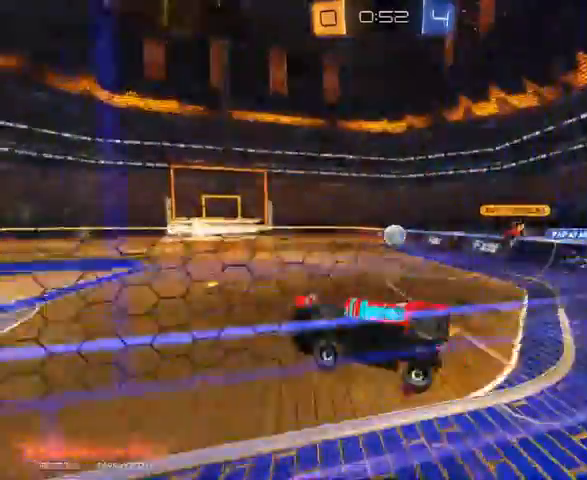
{"buttons": ["R2"], "left_stick": "right", "right_stick": "center"}